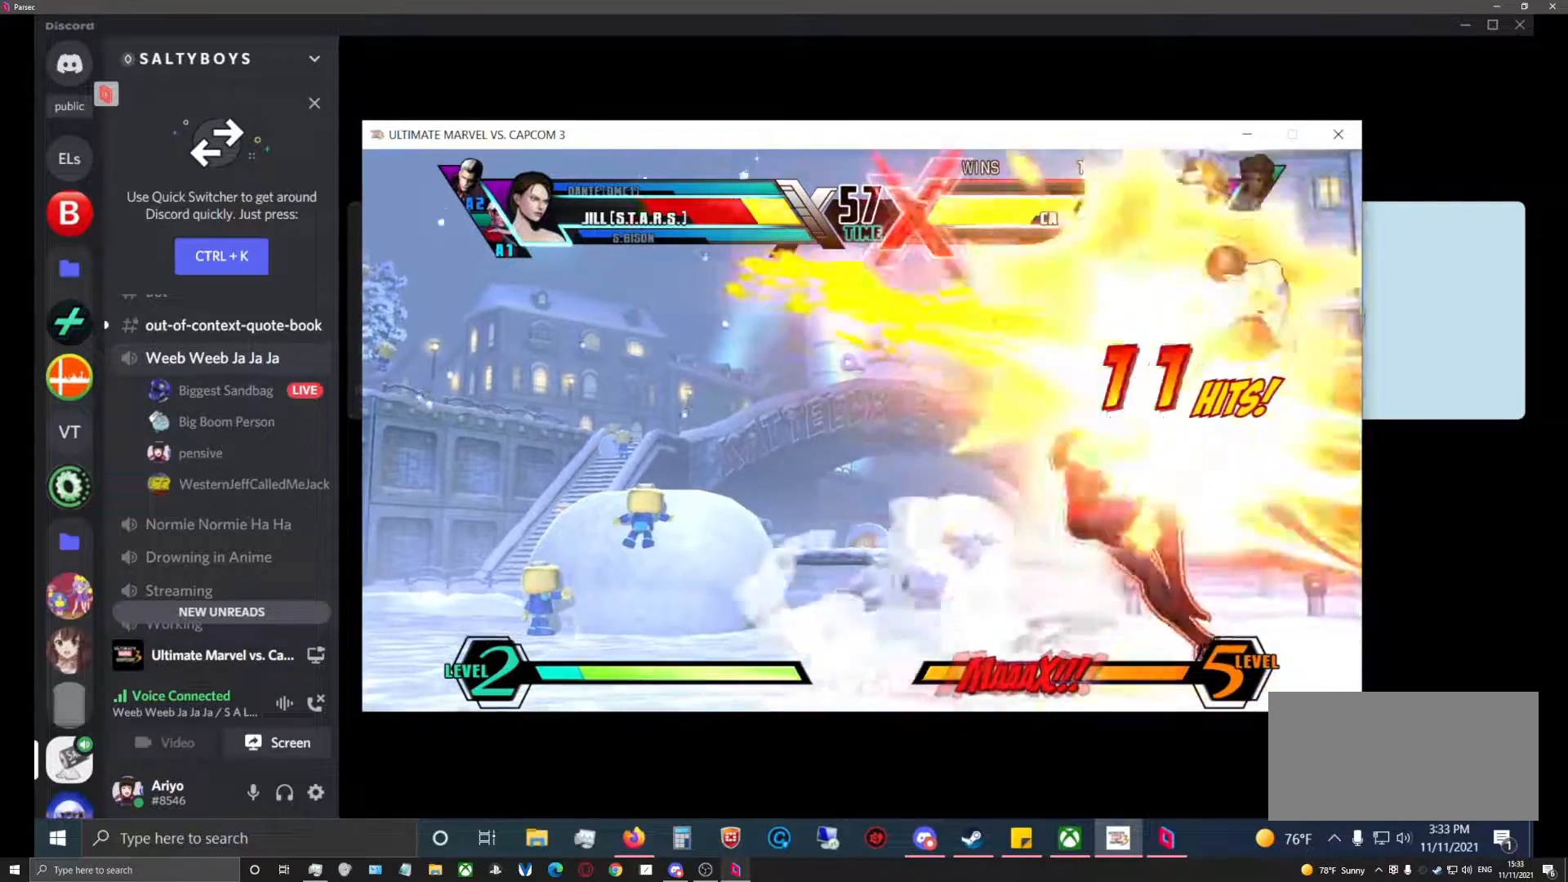
Gameplay with a controller (arcade stick); each line is a JSON object with the inputs held at the frame after it (dt_ms = milliseconds from this image to that frame). "events" lists button and stick changes between this image and that frame as [ms after this image, input, new state], when the widget could be followed in between. Not read: L3 R3.
{"dt_ms": 500, "buttons": [], "left_stick": "center", "events": [[67, "SQUARE", "up"], [67, "TRIANGLE", "up"]]}
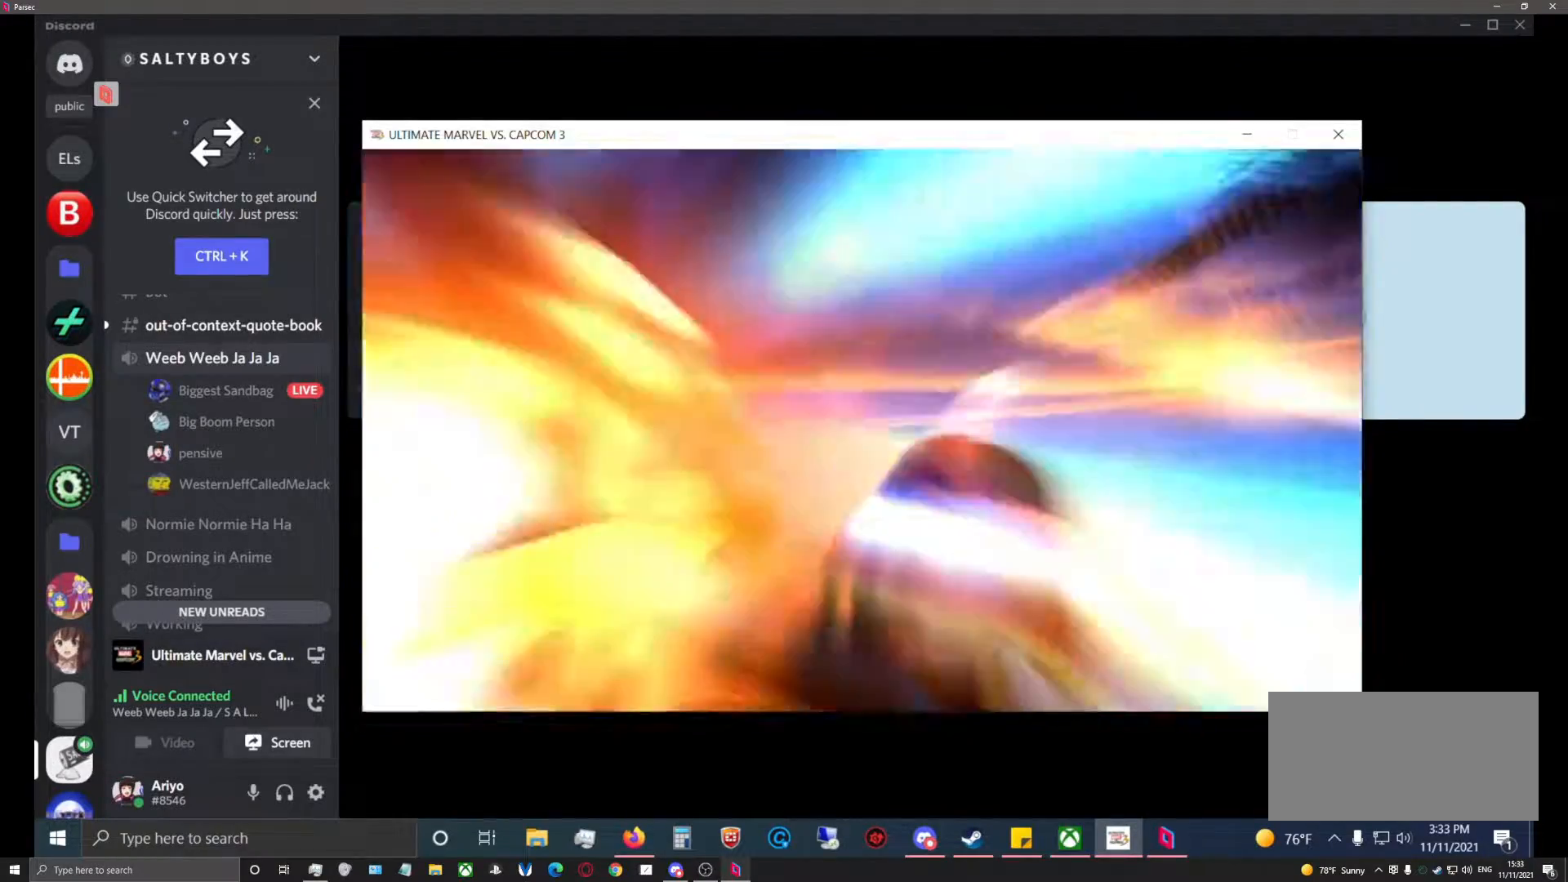
{"dt_ms": 500, "buttons": [], "left_stick": "center", "events": []}
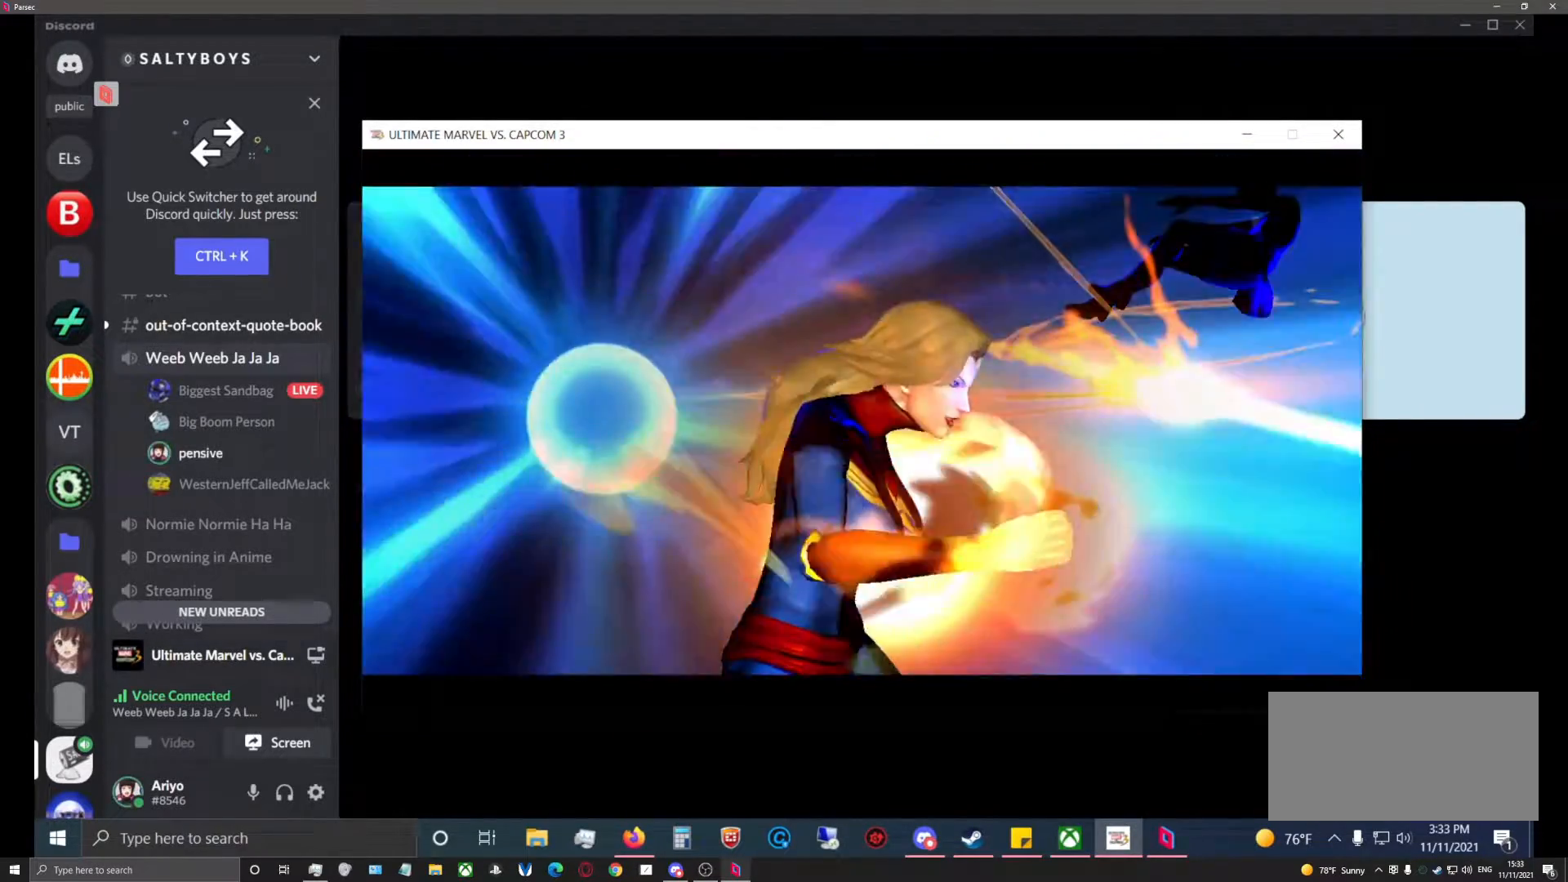
{"dt_ms": 500, "buttons": ["R1"], "left_stick": "center", "events": [[500, "R1", "down"]]}
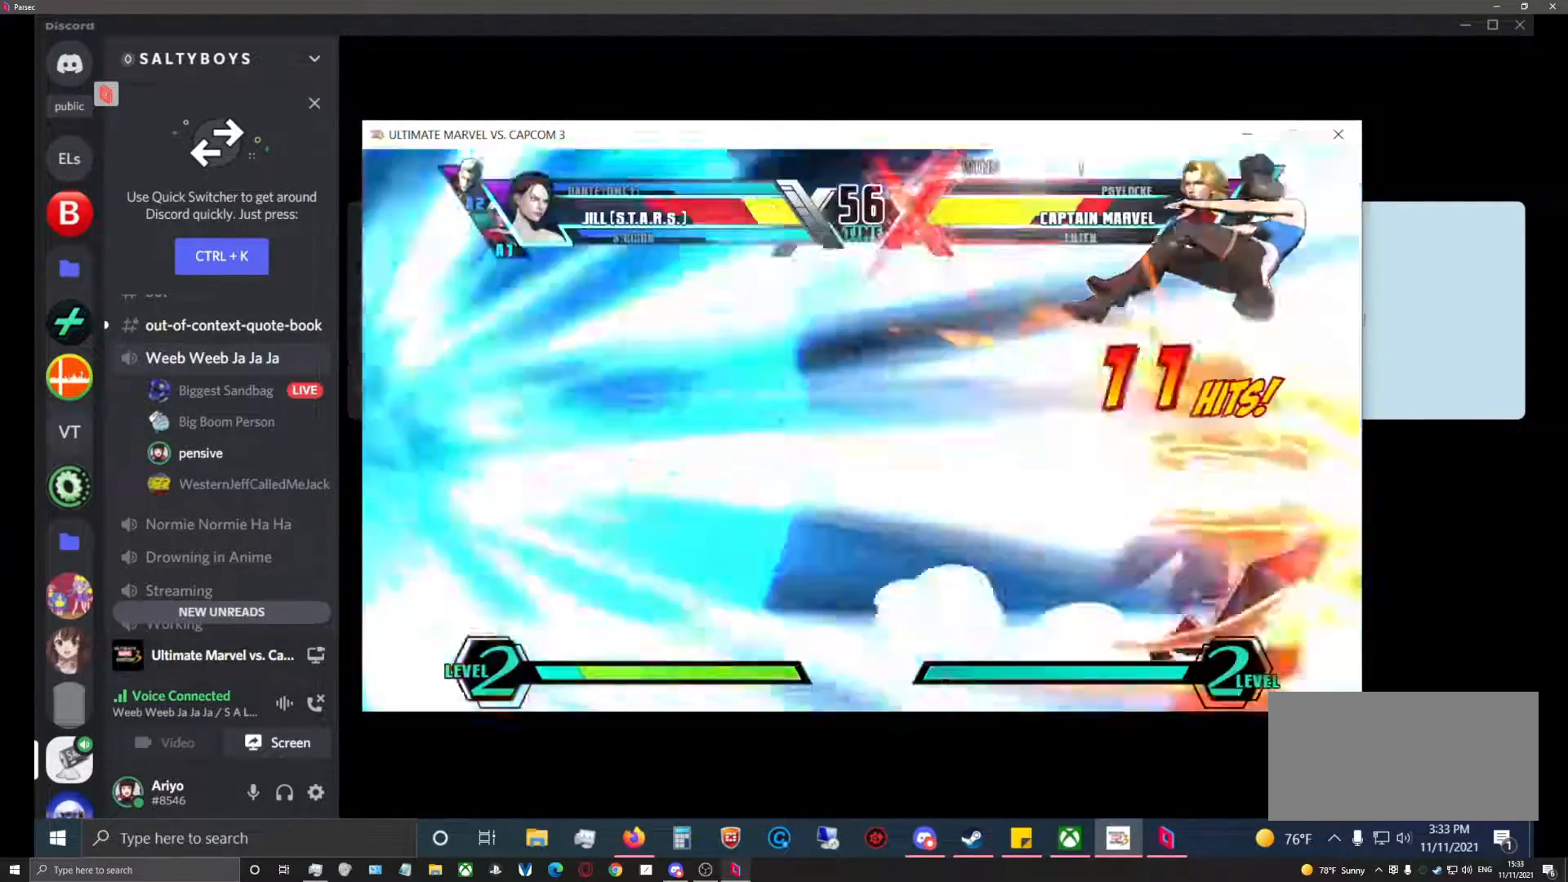
{"dt_ms": 500, "buttons": ["SQUARE"], "left_stick": "center", "events": [[67, "TRIANGLE", "down"], [83, "SQUARE", "down"], [117, "R1", "up"], [117, "TRIANGLE", "up"], [167, "SQUARE", "up"], [183, "R1", "down"], [267, "R1", "up"], [267, "SQUARE", "down"], [267, "TRIANGLE", "down"], [383, "R1", "down"], [383, "SQUARE", "up"], [467, "SQUARE", "down"], [483, "R1", "up"], [483, "TRIANGLE", "up"]]}
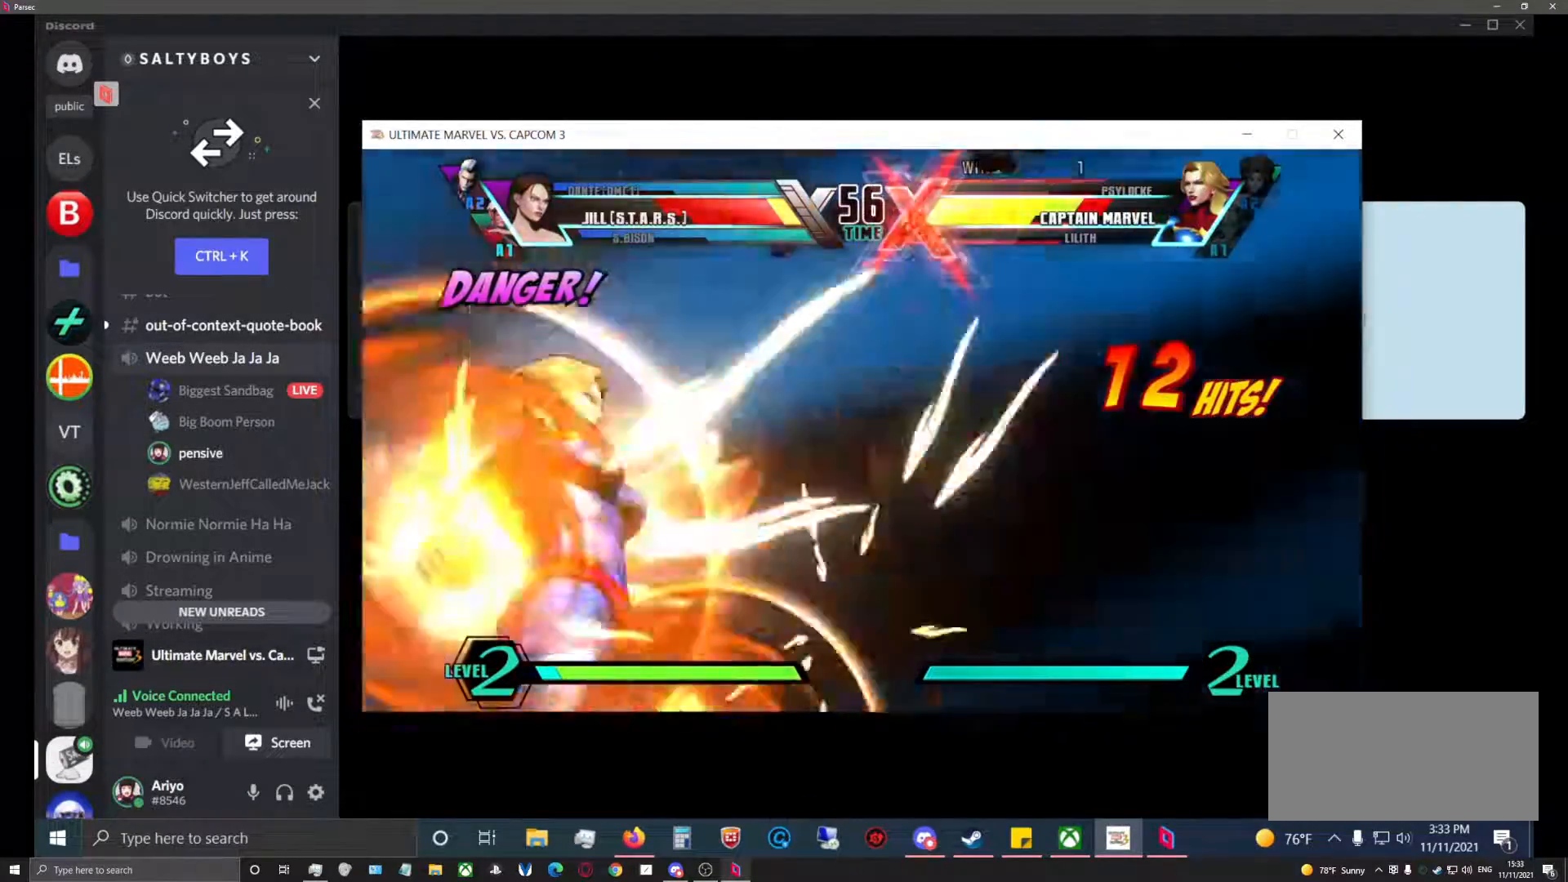
{"dt_ms": 500, "buttons": [], "left_stick": "center", "events": [[117, "SQUARE", "up"]]}
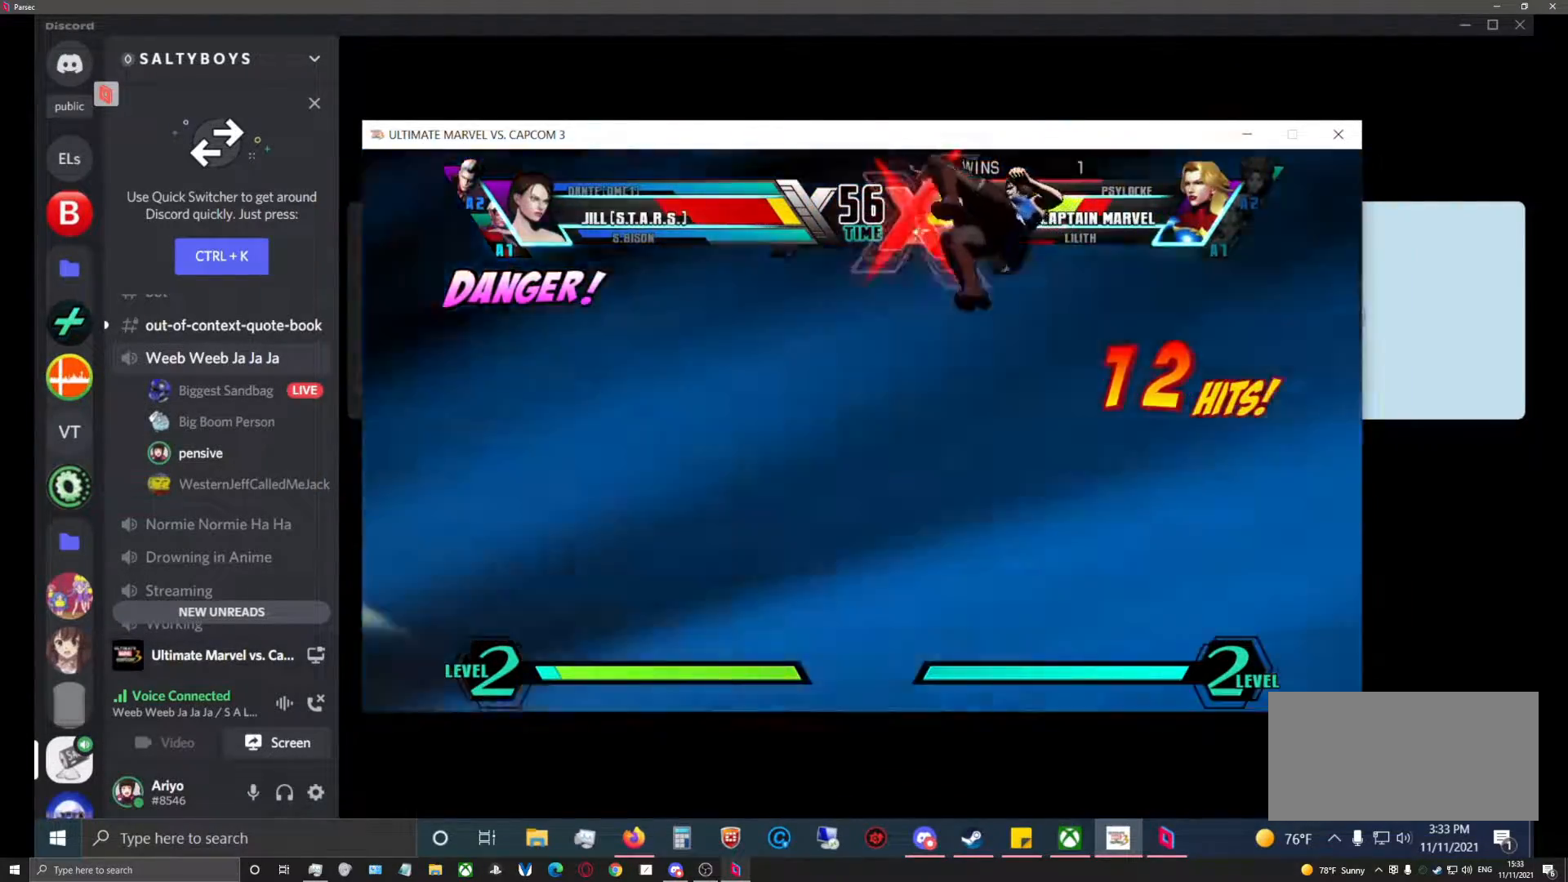
{"dt_ms": 500, "buttons": [], "left_stick": "center", "events": [[67, "R1", "down"], [83, "TRIANGLE", "down"], [100, "SQUARE", "down"], [183, "R1", "up"], [183, "TRIANGLE", "up"], [200, "SQUARE", "up"], [283, "R1", "down"], [317, "TRIANGLE", "down"], [367, "SQUARE", "down"], [400, "R1", "up"], [417, "TRIANGLE", "up"], [467, "SQUARE", "up"]]}
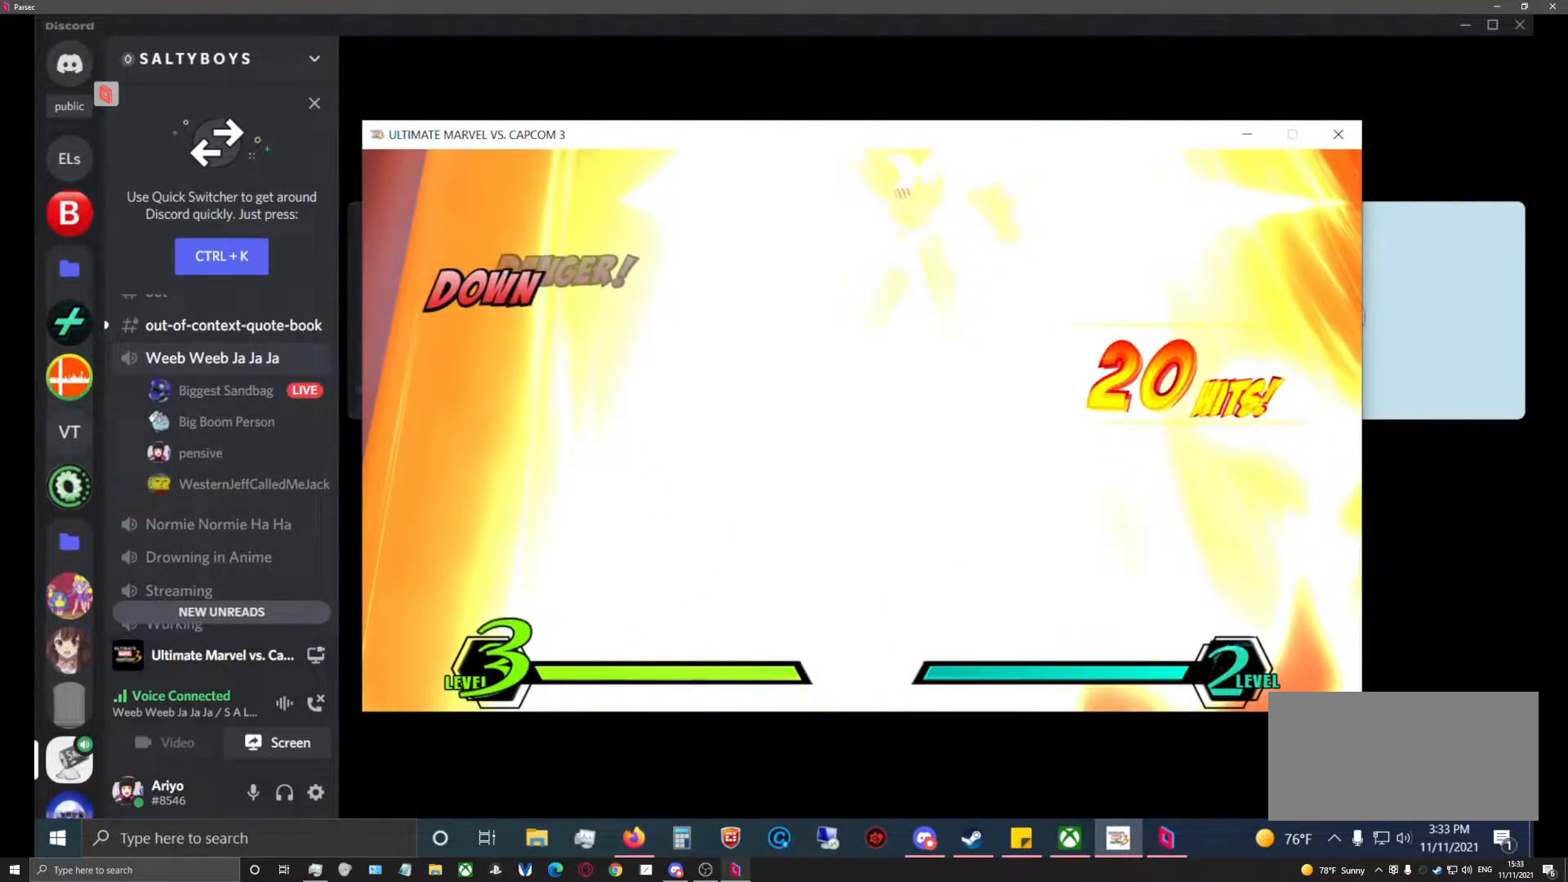
{"dt_ms": 500, "buttons": [], "left_stick": "center", "events": [[67, "R1", "down"], [67, "TRIANGLE", "down"], [100, "SQUARE", "down"], [200, "R1", "up"], [200, "SQUARE", "up"], [200, "TRIANGLE", "up"]]}
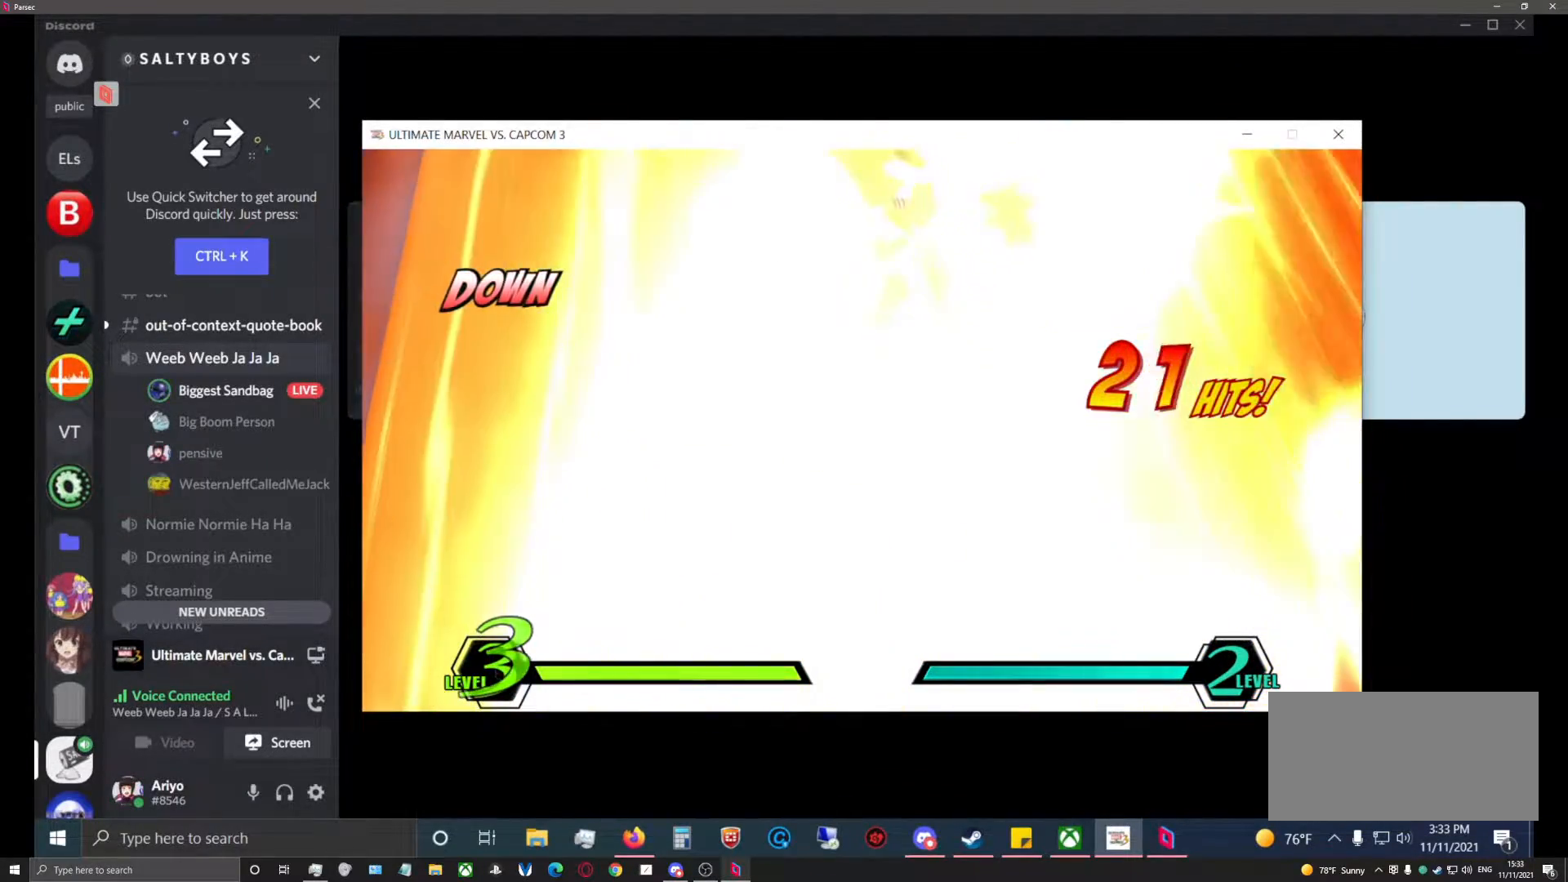
{"dt_ms": 500, "buttons": [], "left_stick": "center", "events": []}
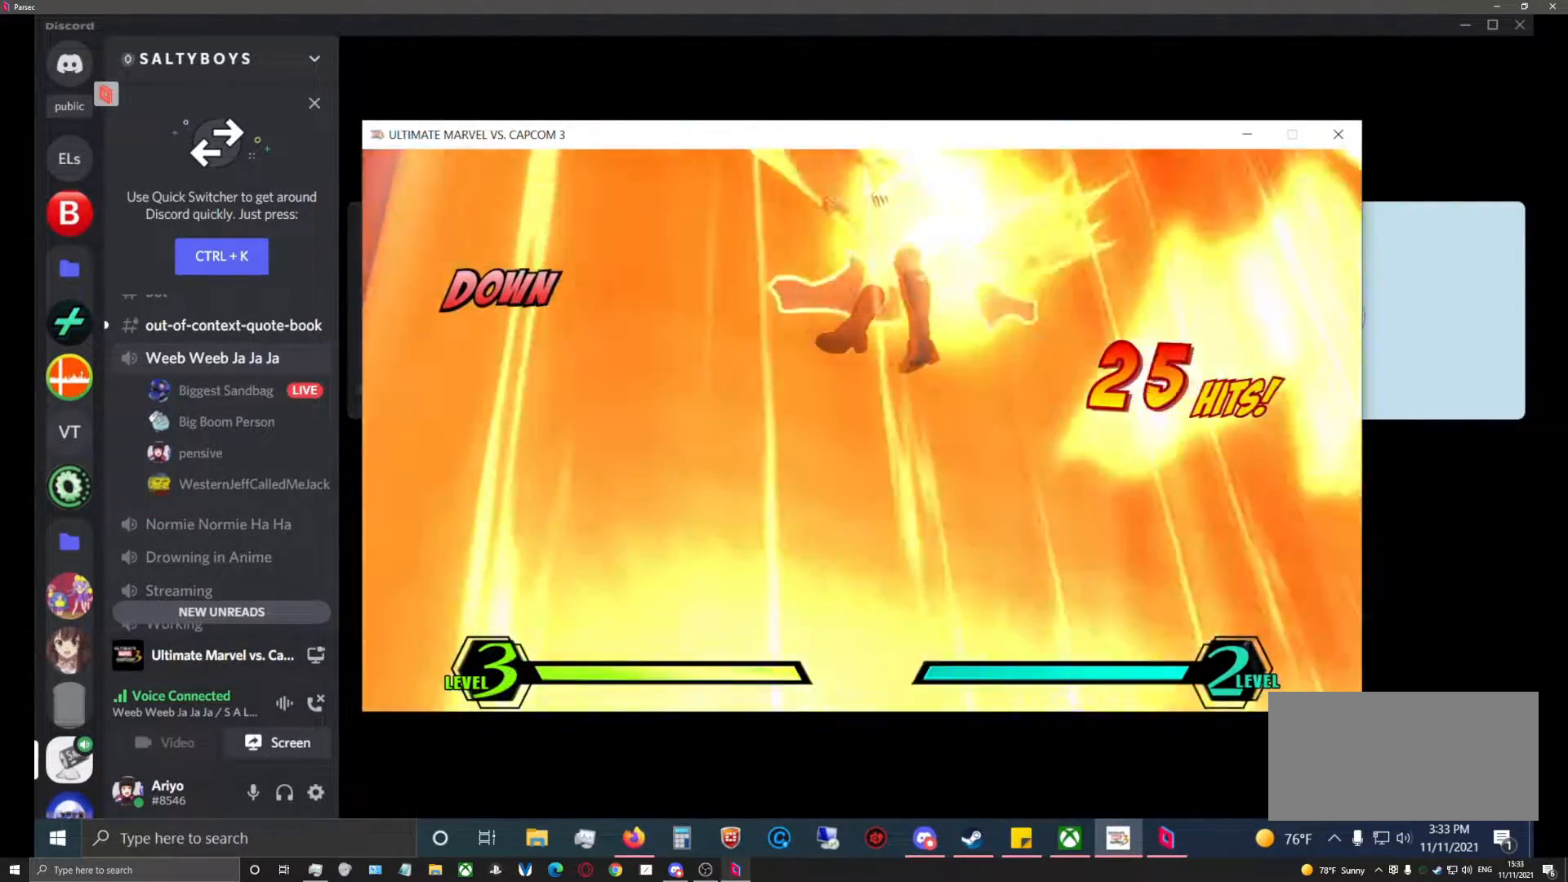
{"dt_ms": 500, "buttons": [], "left_stick": "center", "events": []}
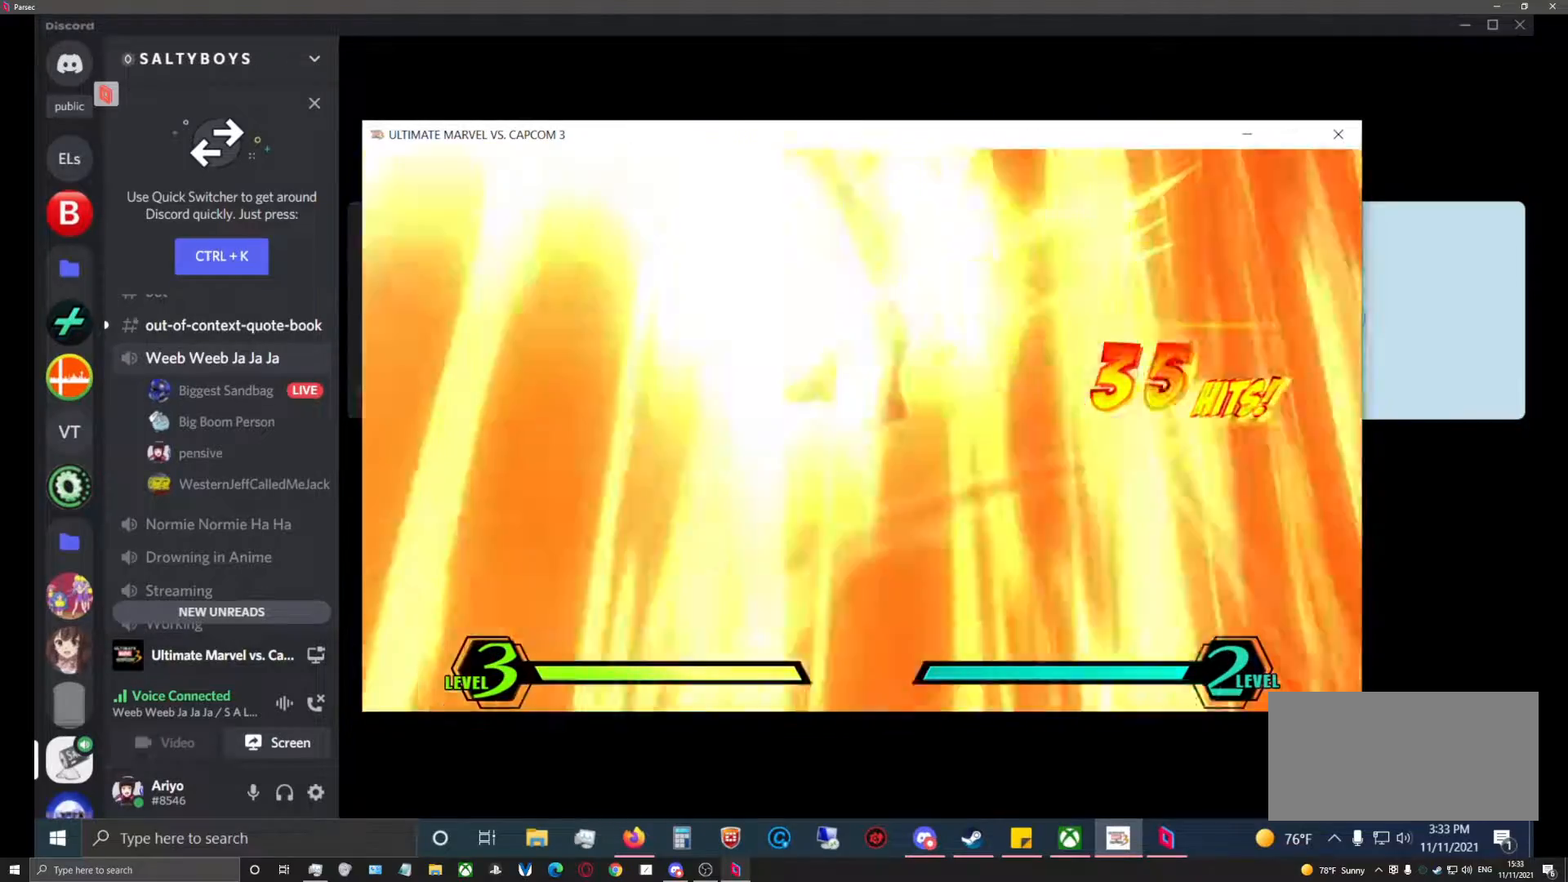
{"dt_ms": 500, "buttons": [], "left_stick": "center", "events": []}
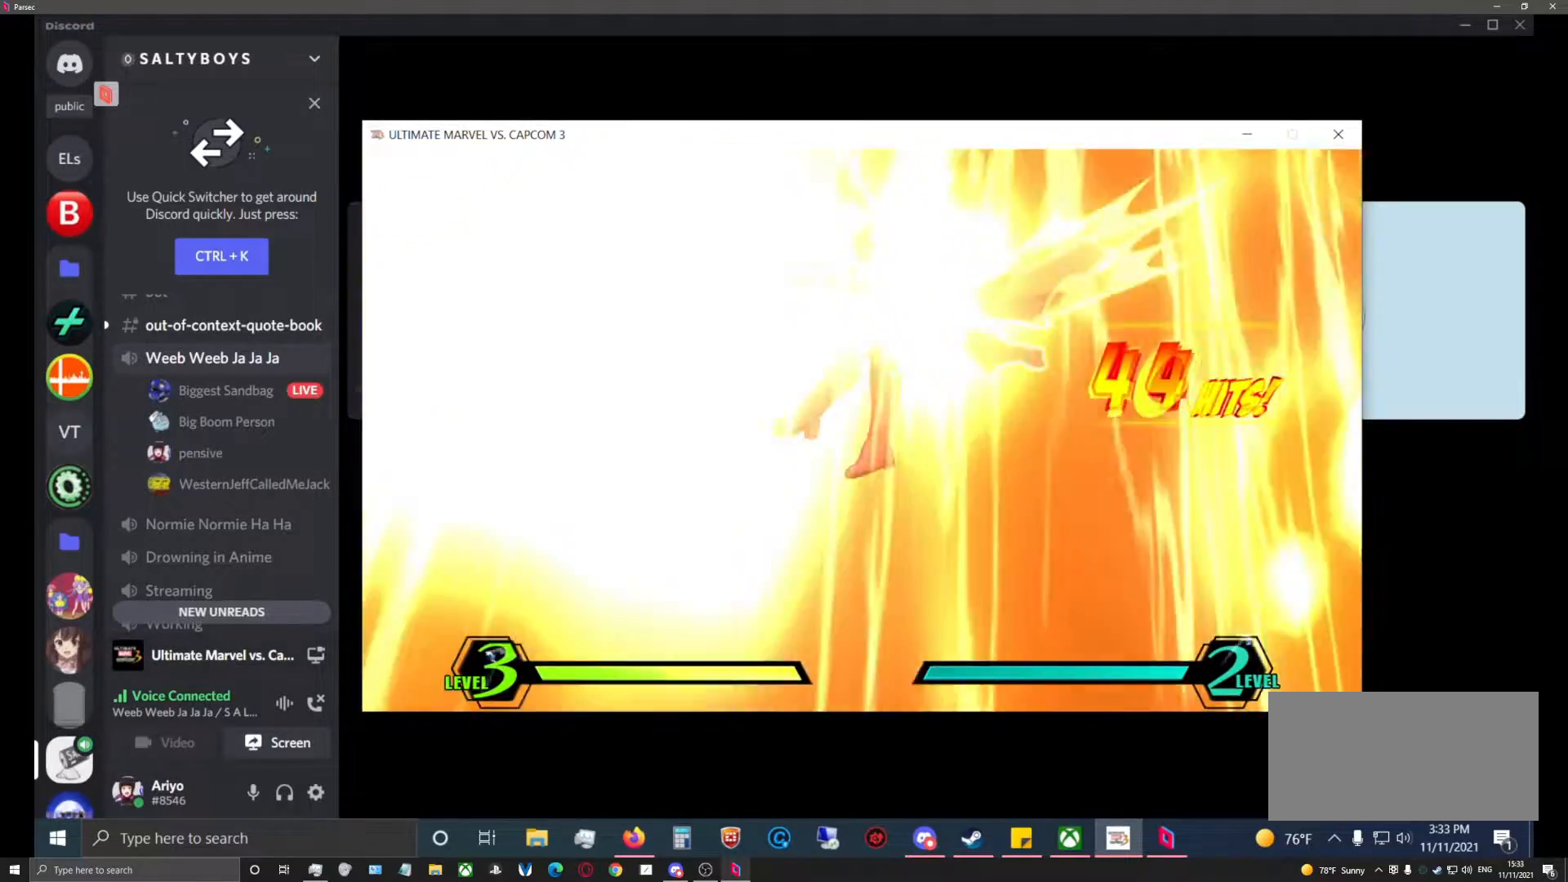
{"dt_ms": 500, "buttons": [], "left_stick": "center", "events": []}
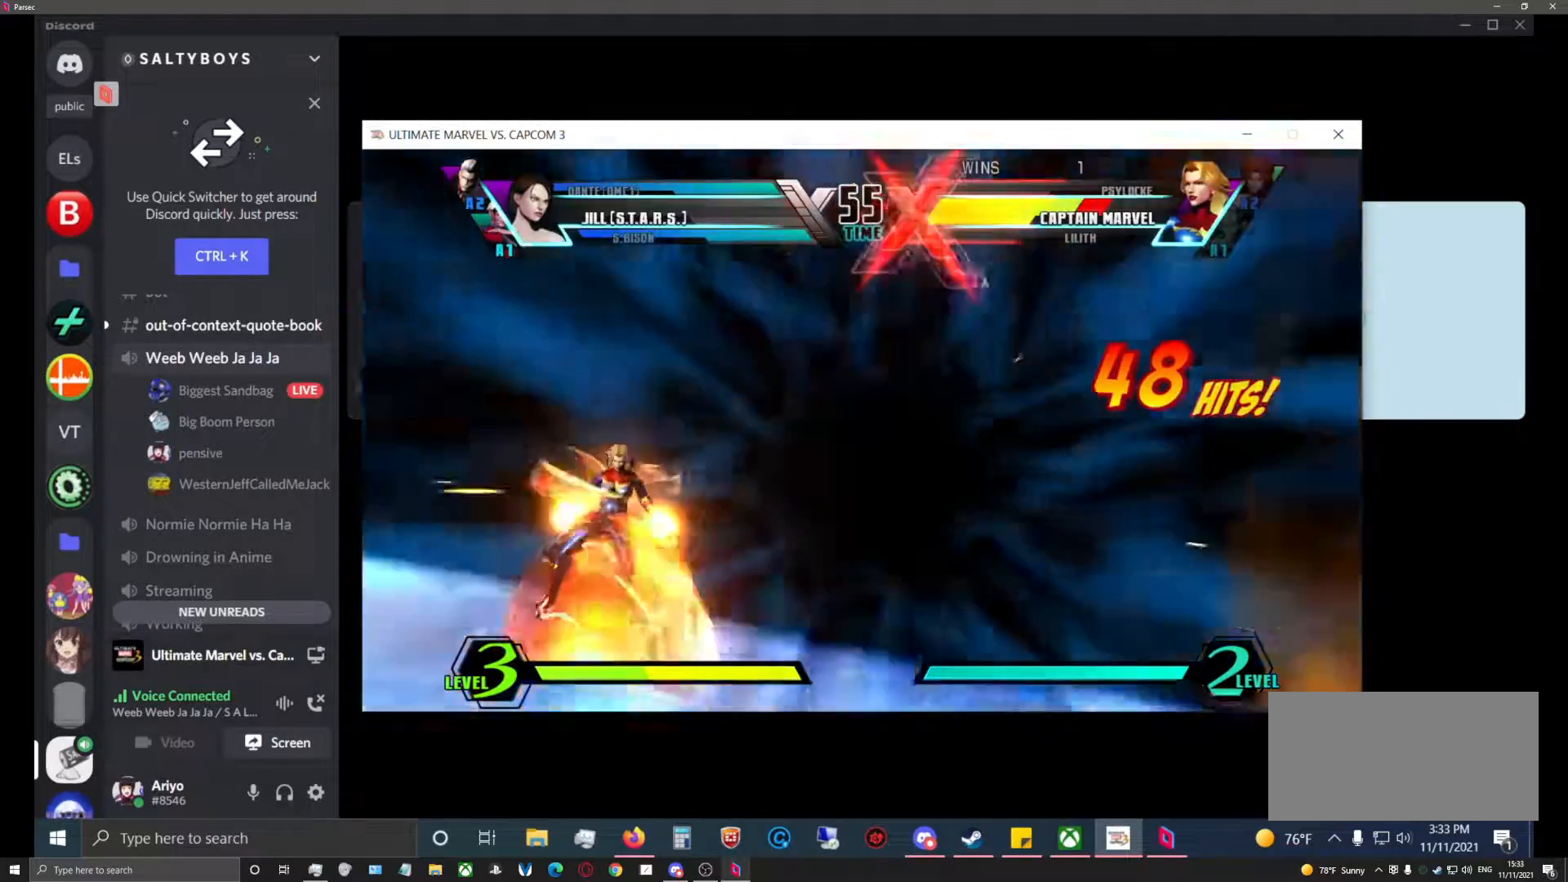
{"dt_ms": 500, "buttons": [], "left_stick": "center", "events": []}
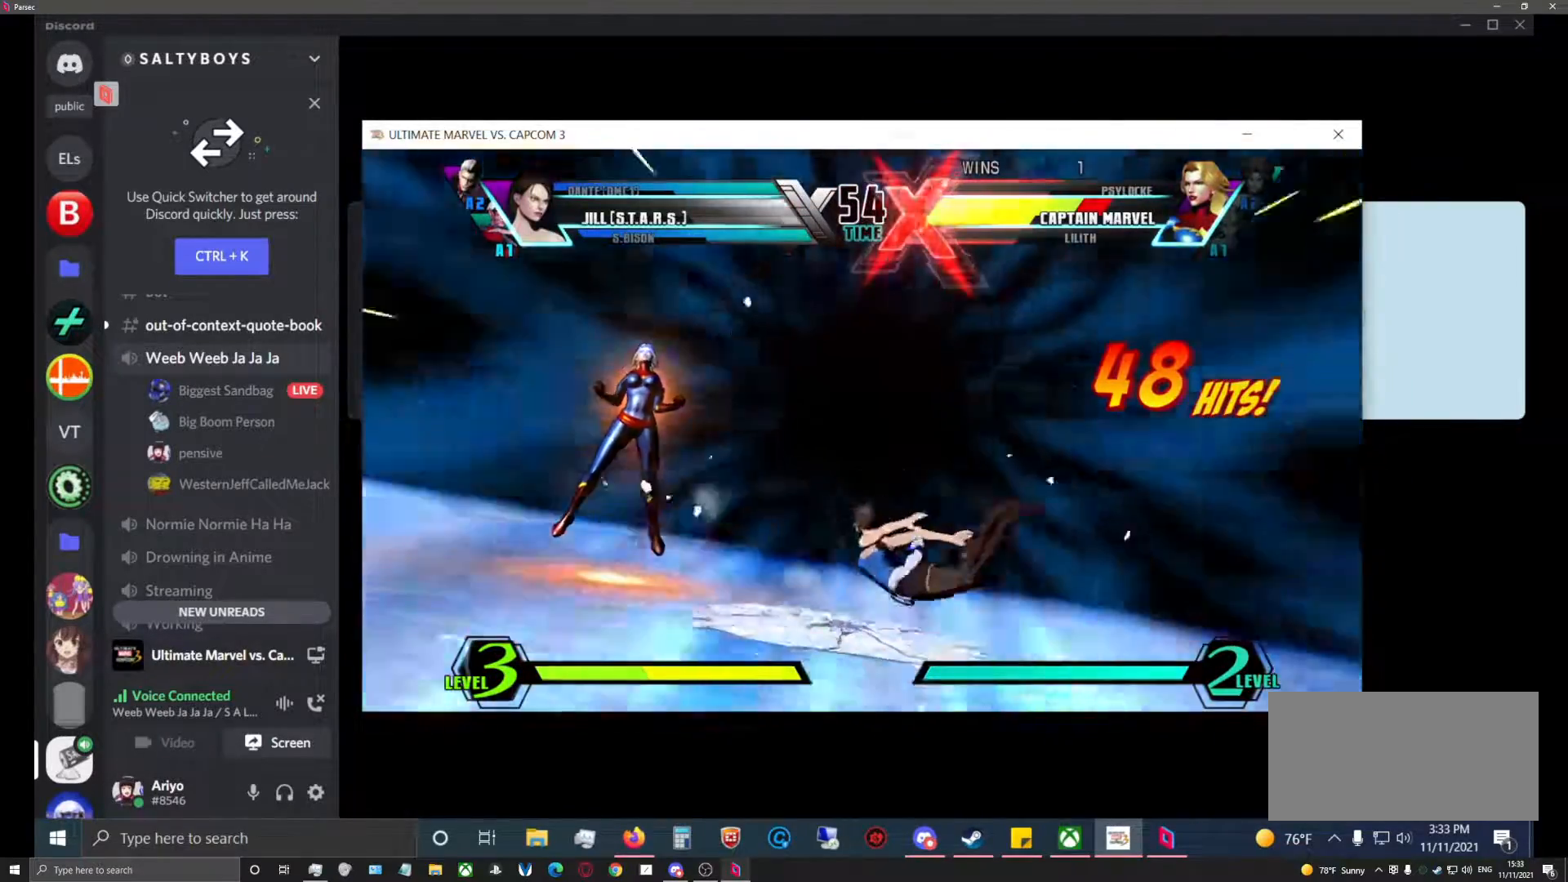
{"dt_ms": 500, "buttons": [], "left_stick": "center", "events": []}
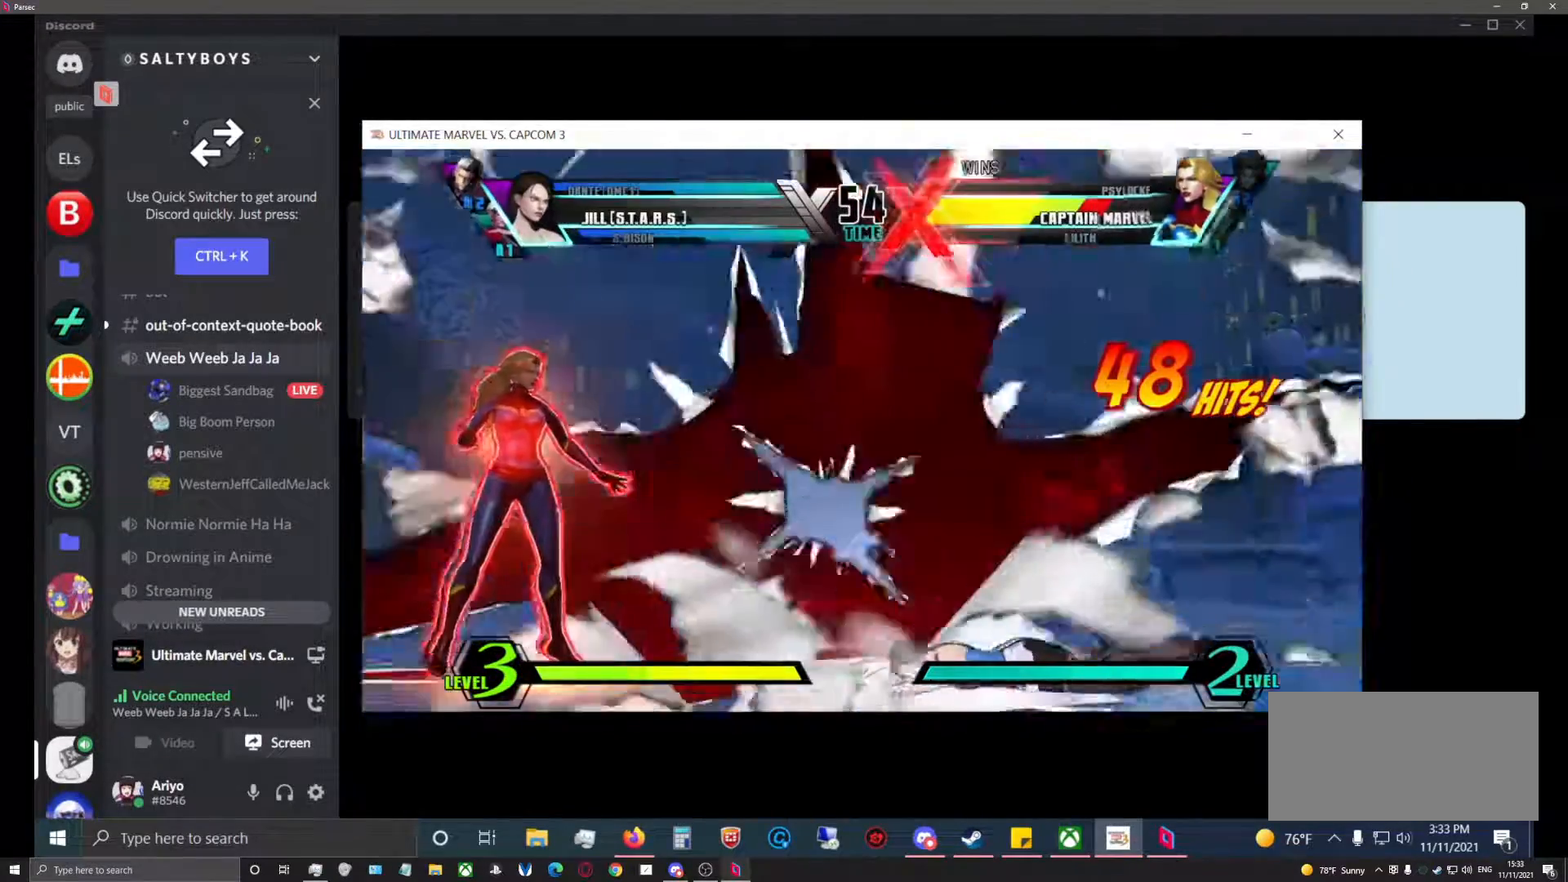
{"dt_ms": 500, "buttons": [], "left_stick": "center", "events": [[350, "left_stick", "down"], [467, "left_stick", "center"]]}
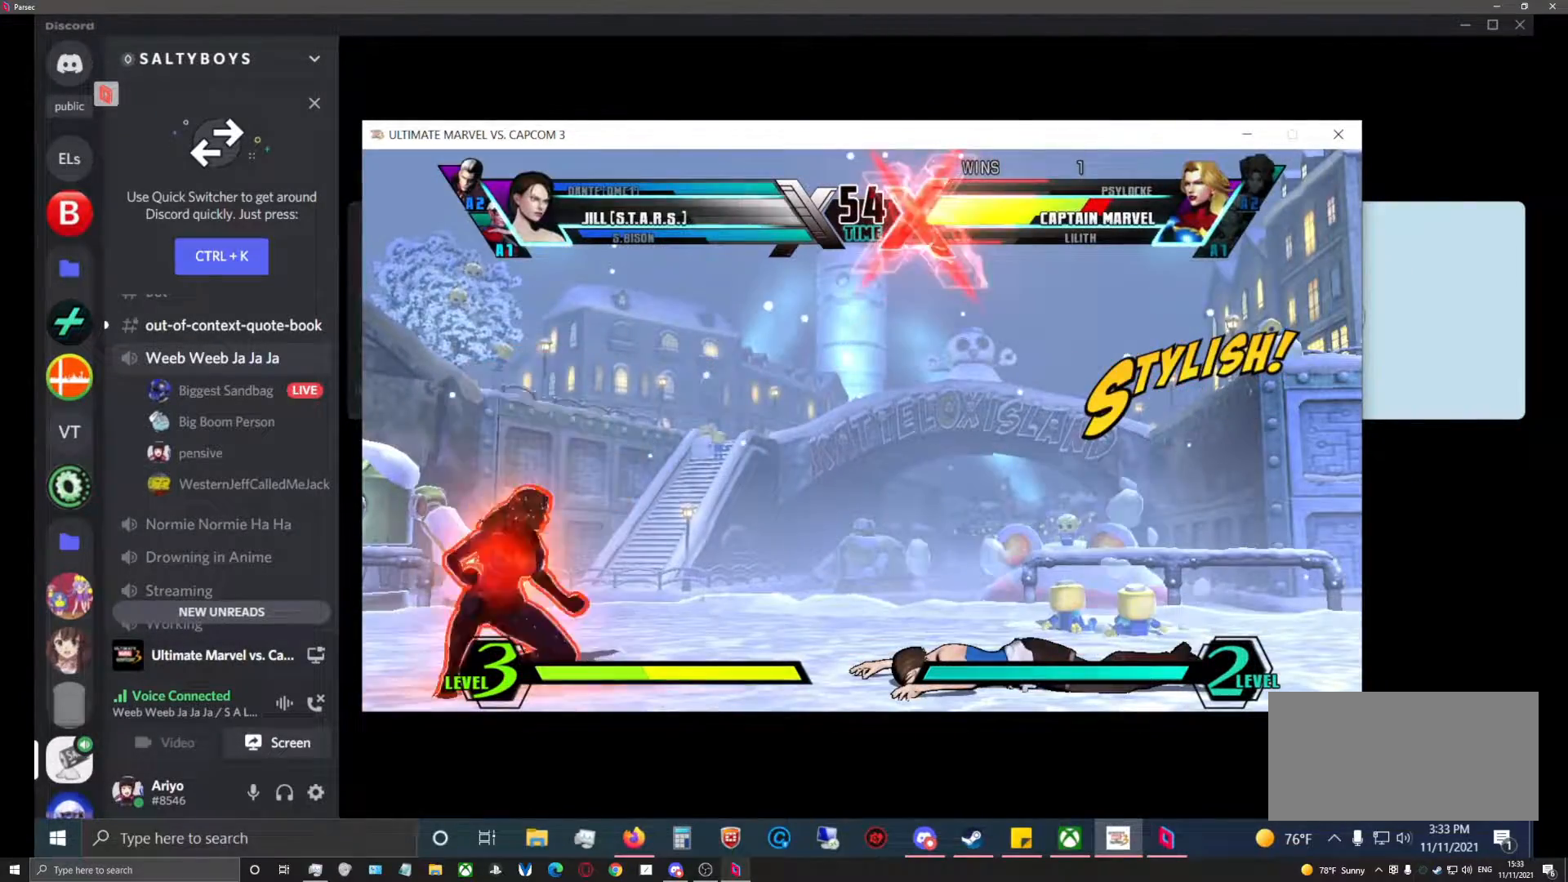
{"dt_ms": 500, "buttons": ["R1"], "left_stick": "center", "events": [[217, "left_stick", "down"], [333, "left_stick", "right"], [383, "R1", "down"], [433, "left_stick", "center"]]}
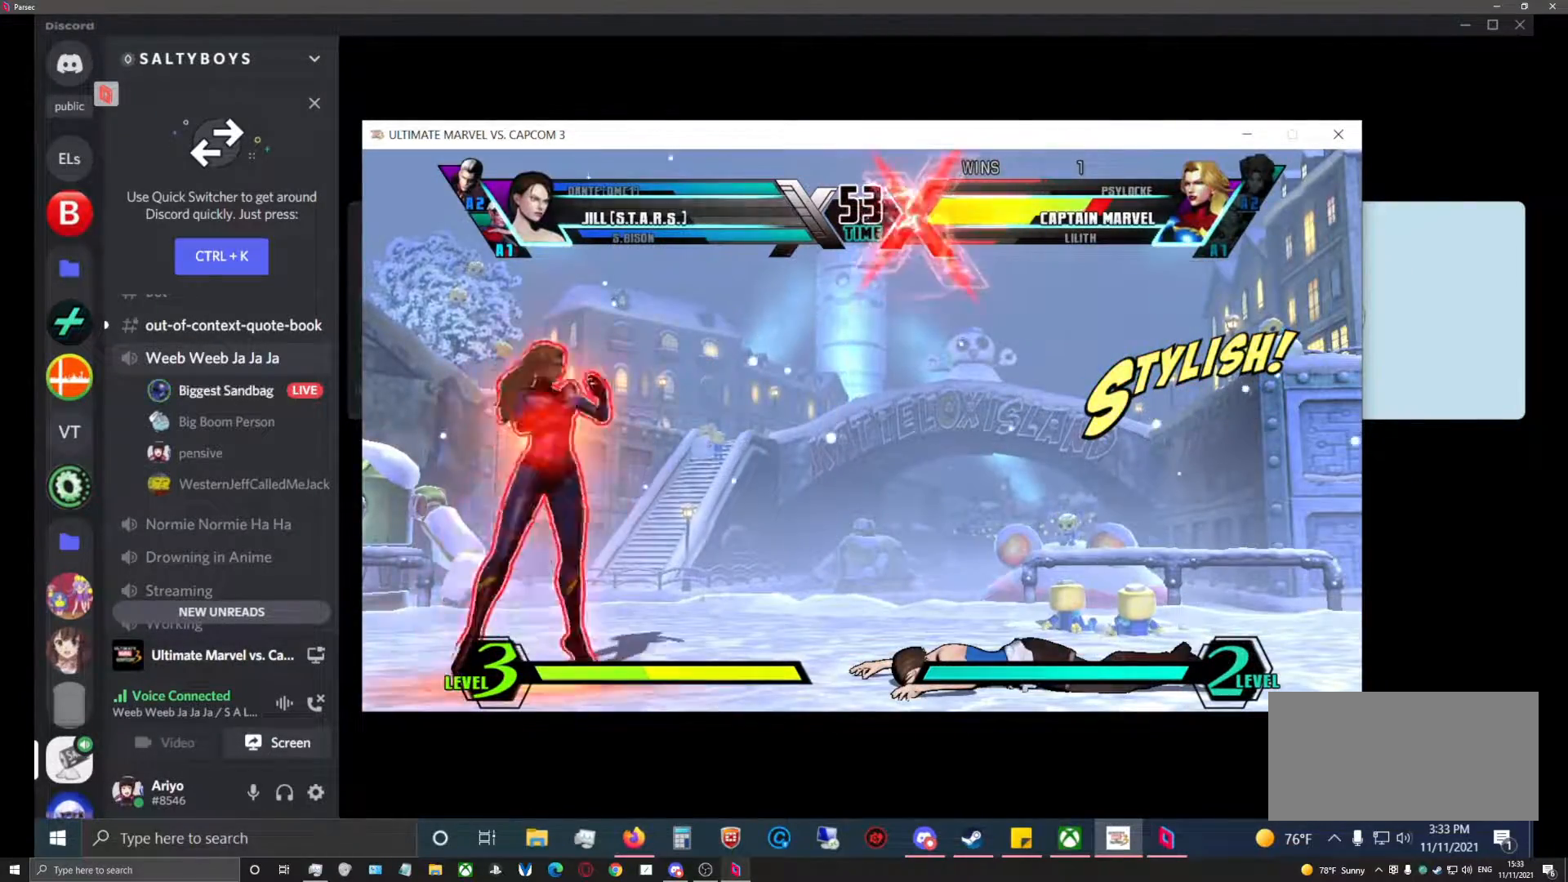
{"dt_ms": 500, "buttons": [], "left_stick": "center", "events": [[433, "R1", "up"]]}
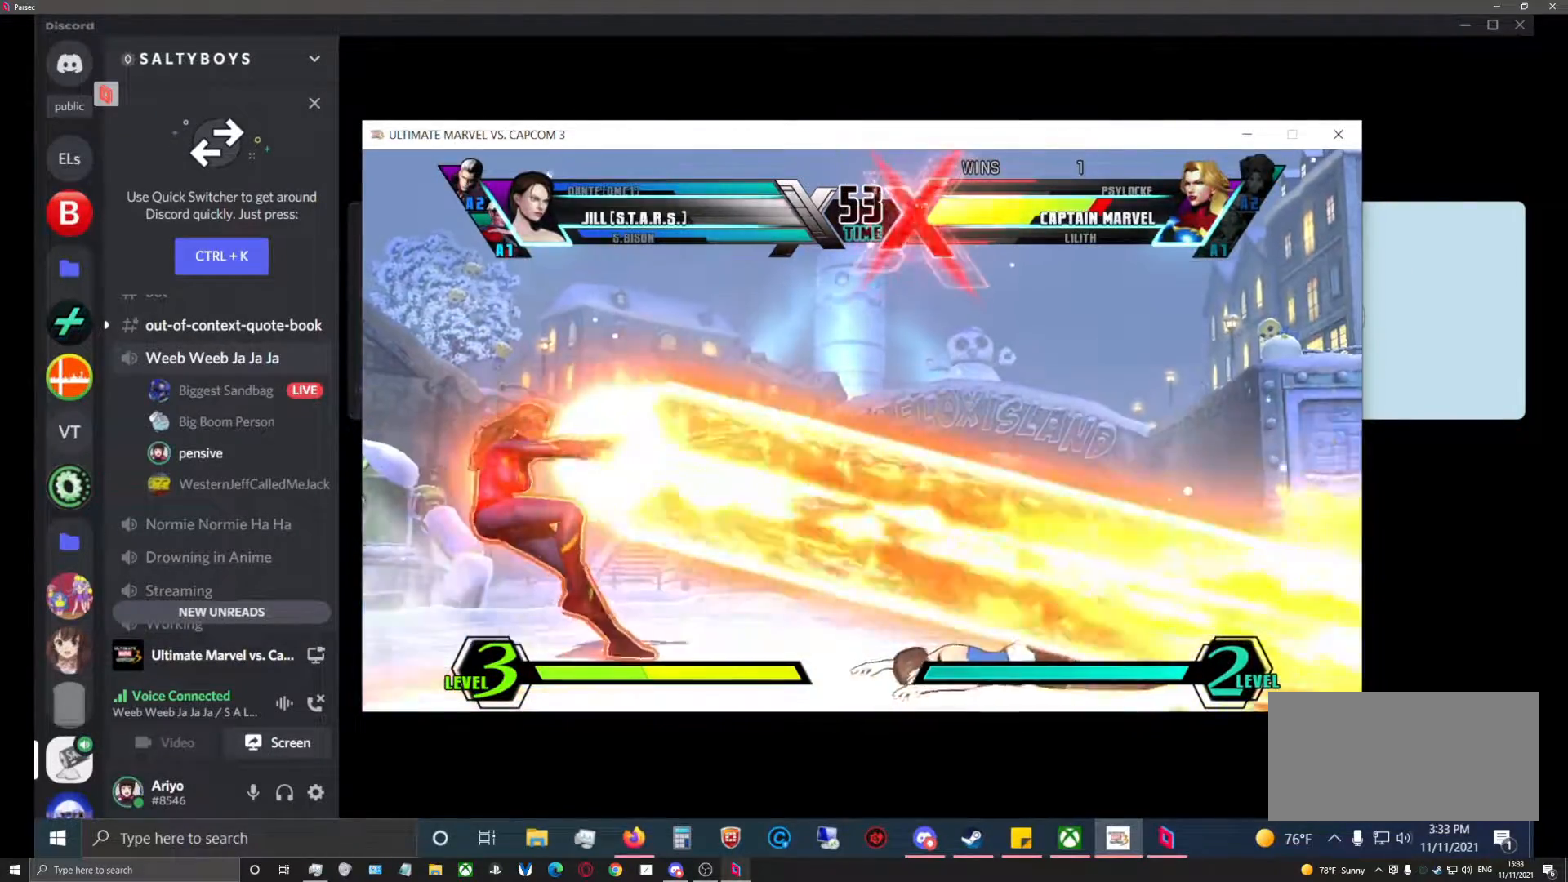
{"dt_ms": 500, "buttons": ["TRIANGLE"], "left_stick": "right", "events": [[350, "left_stick", "down"], [467, "left_stick", "right"], [500, "TRIANGLE", "down"]]}
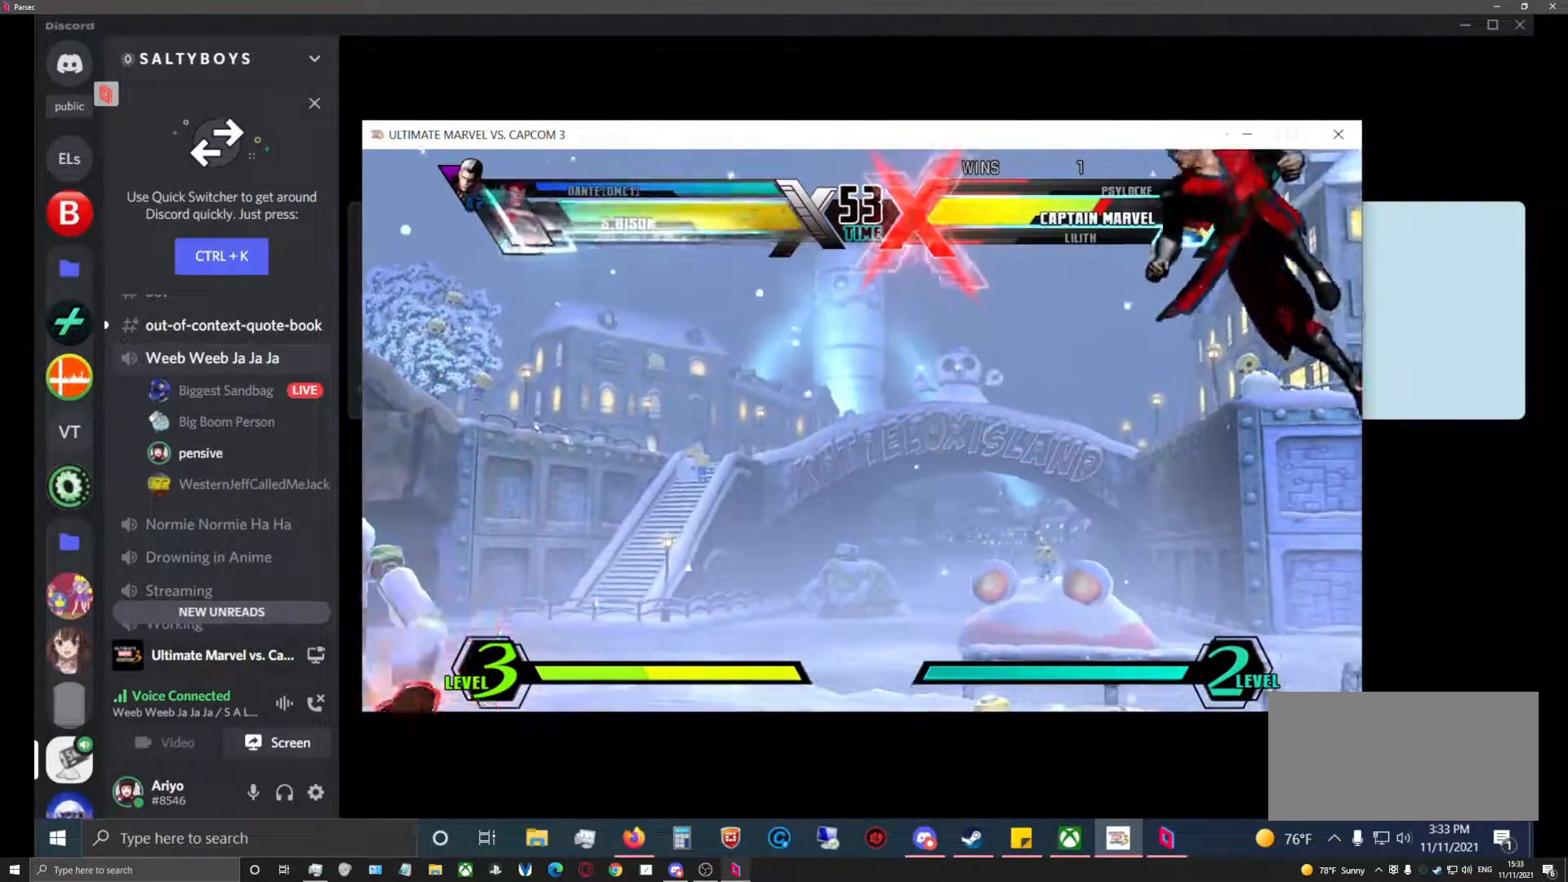
{"dt_ms": 500, "buttons": [], "left_stick": "center", "events": [[50, "left_stick", "center"], [133, "TRIANGLE", "up"]]}
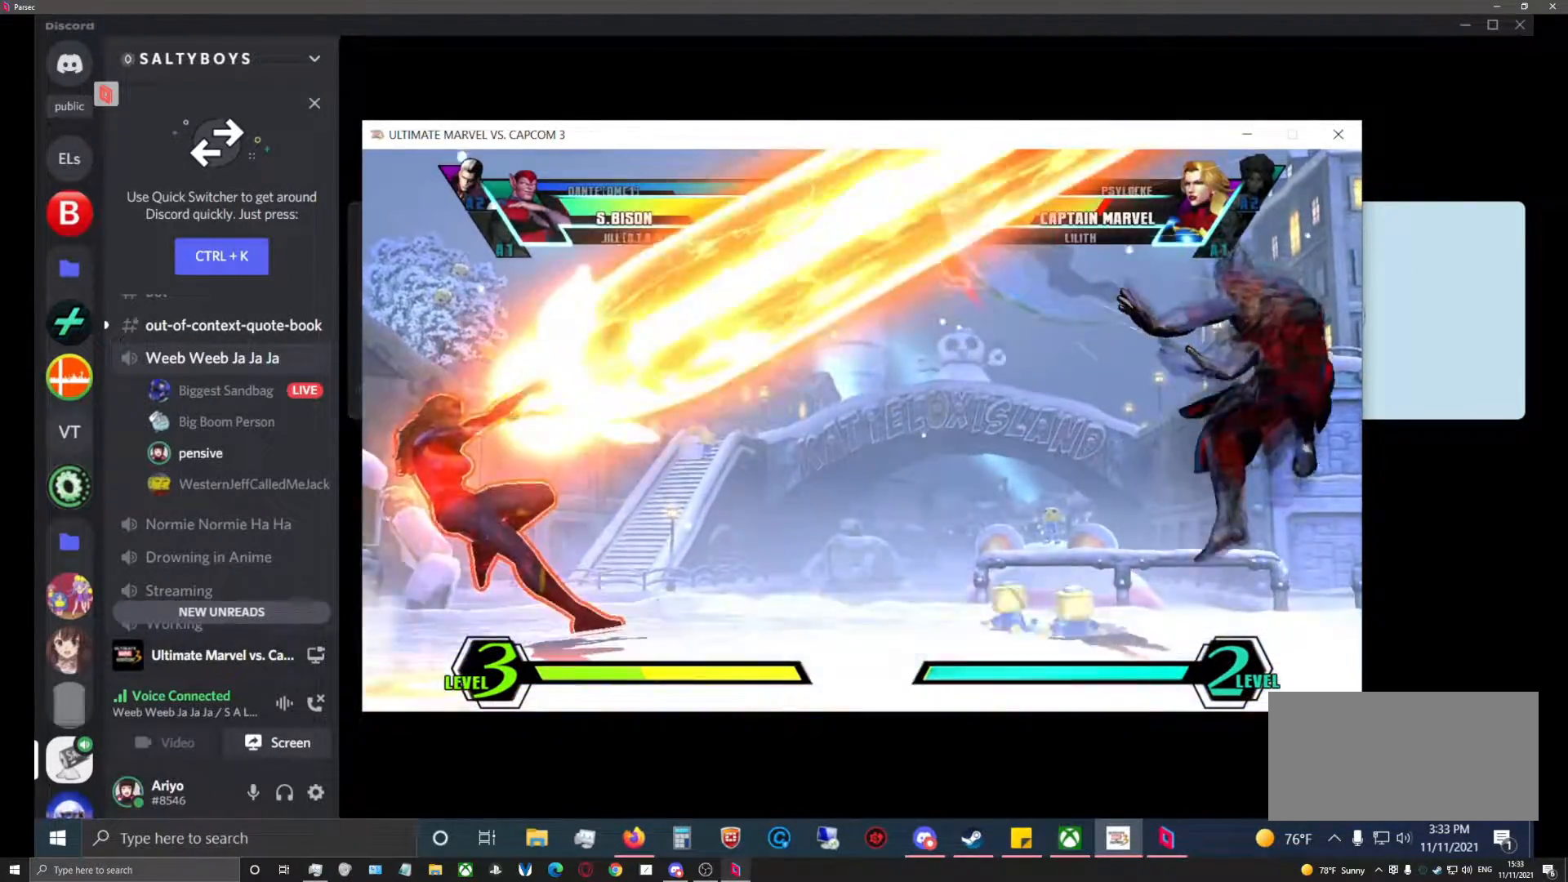
{"dt_ms": 500, "buttons": [], "left_stick": "right"}
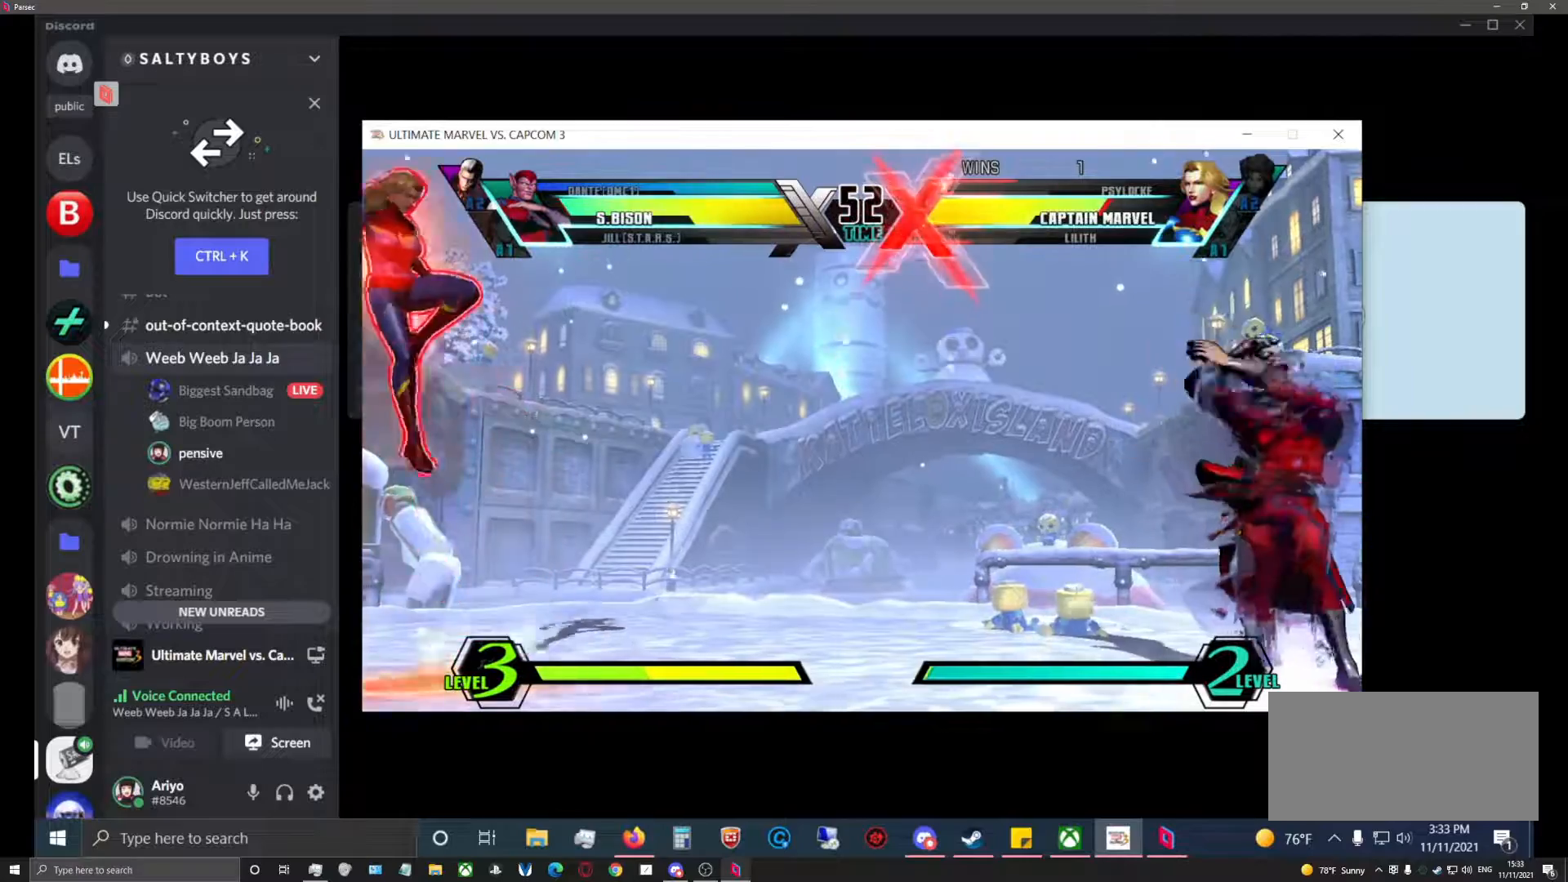
{"dt_ms": 500, "buttons": ["R1"], "left_stick": "left", "events": [[33, "SQUARE", "down"], [33, "TRIANGLE", "down"], [117, "SQUARE", "up"], [117, "TRIANGLE", "up"], [200, "left_stick", "center"], [367, "left_stick", "left"], [433, "R1", "down"]]}
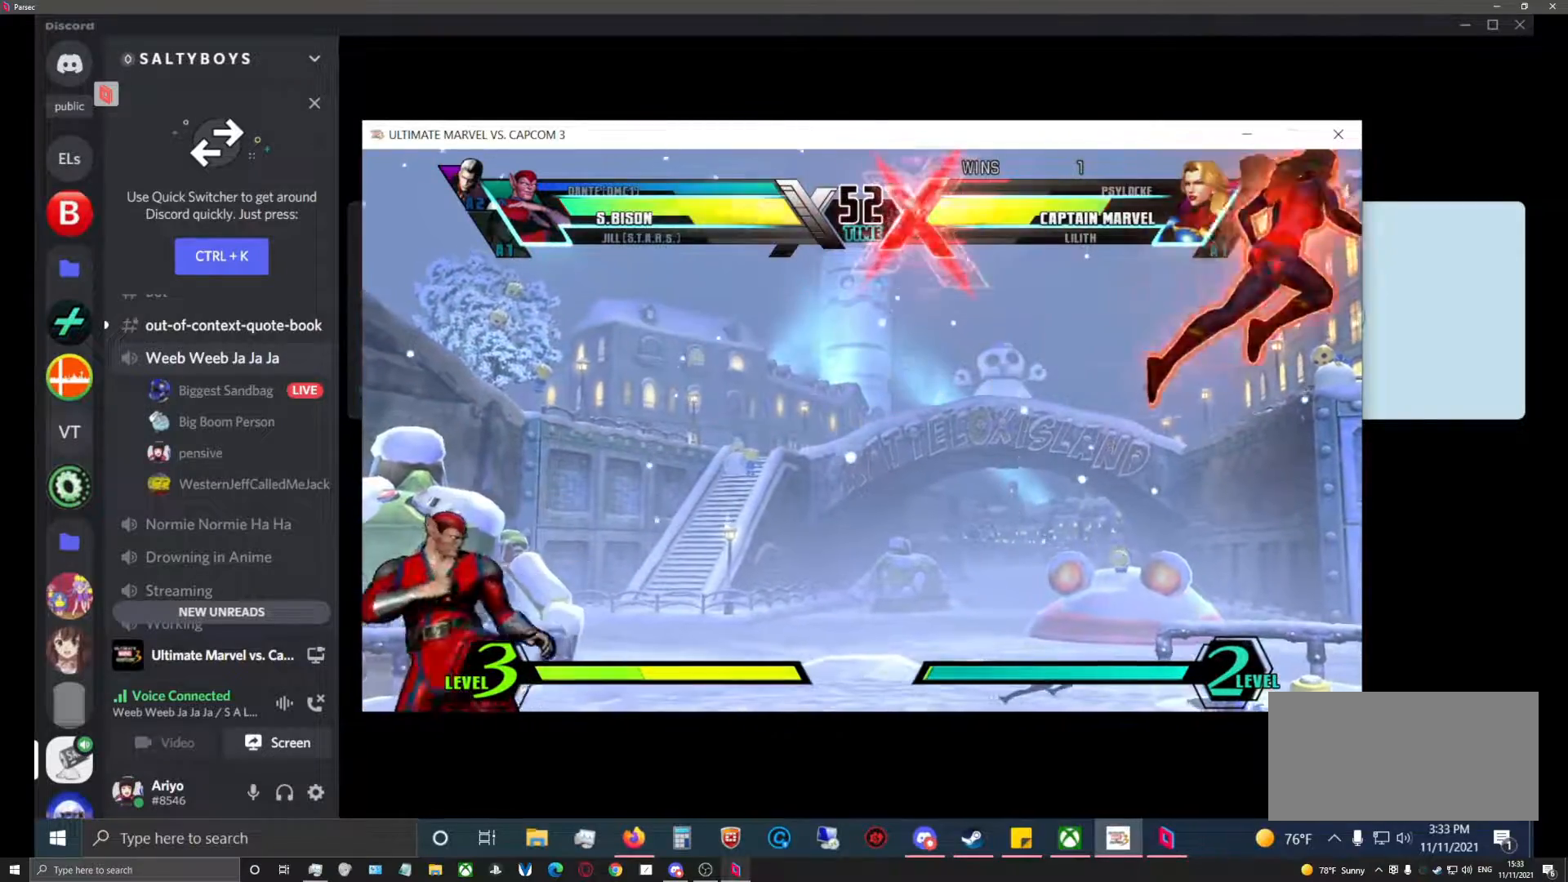
{"dt_ms": 500, "buttons": ["CROSS", "SQUARE"], "left_stick": "left", "events": [[133, "R1", "up"], [217, "left_stick", "center"], [400, "left_stick", "left"], [450, "CROSS", "down"], [450, "SQUARE", "down"]]}
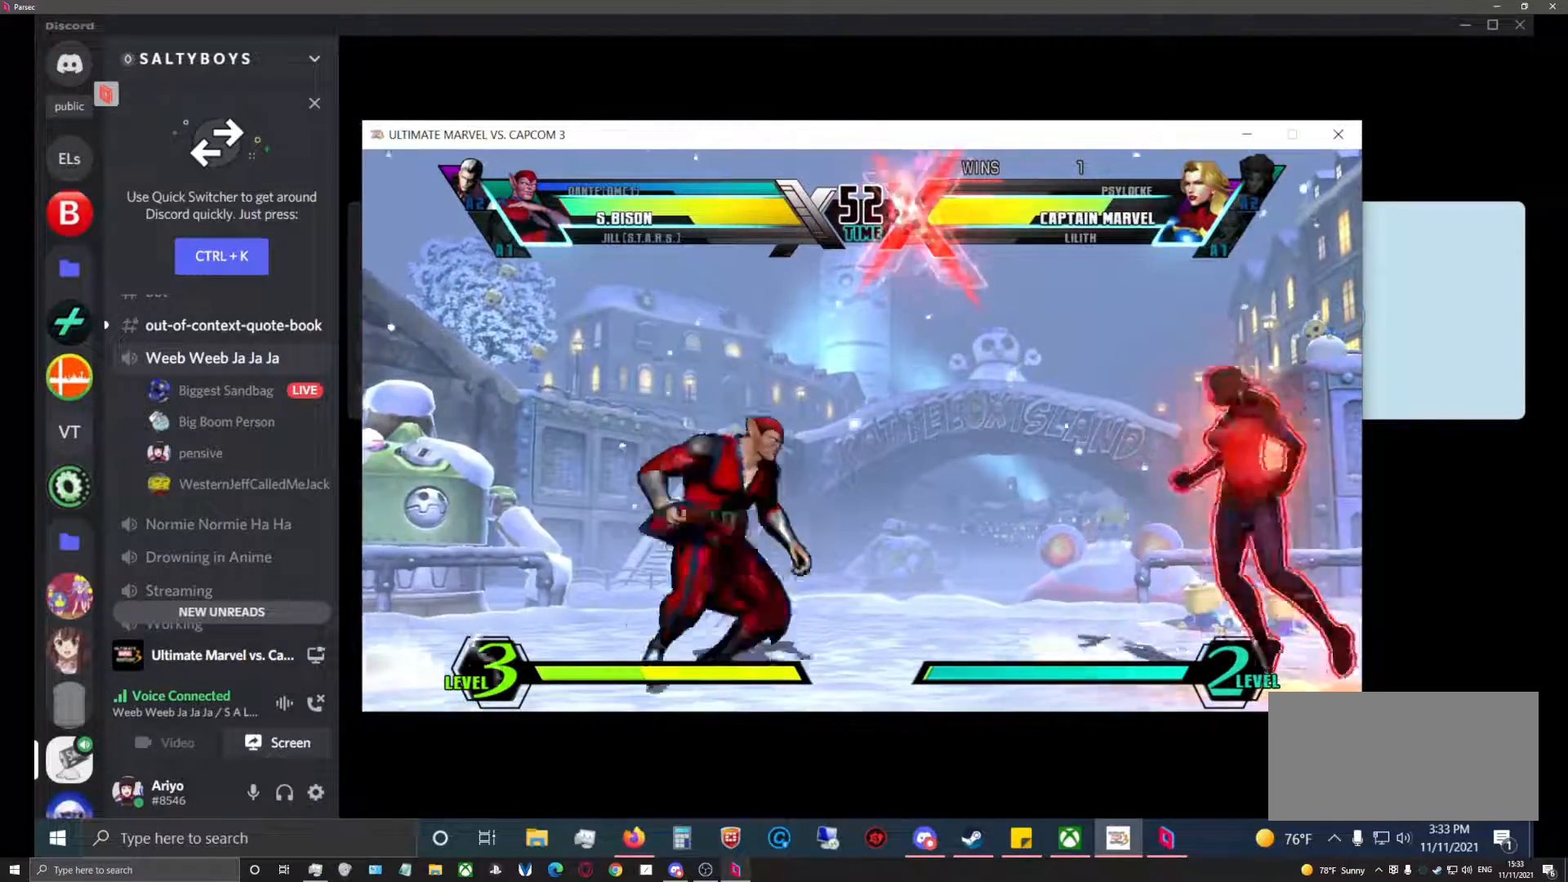
{"dt_ms": 500, "buttons": [], "left_stick": "left", "events": [[67, "CROSS", "up"], [67, "SQUARE", "up"]]}
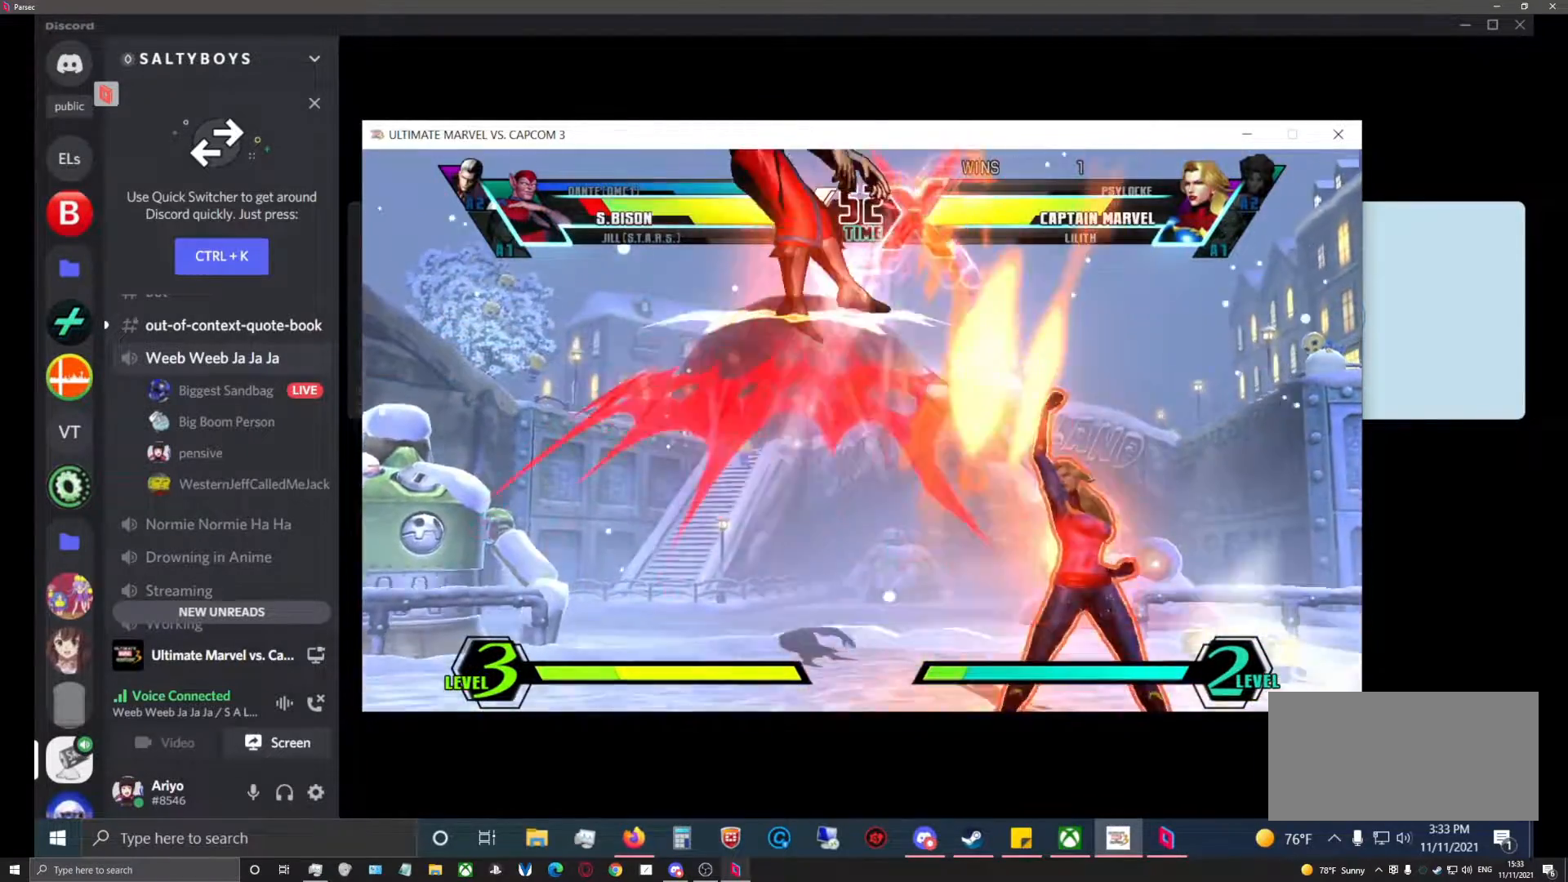
{"dt_ms": 1000, "buttons": [], "left_stick": "right"}